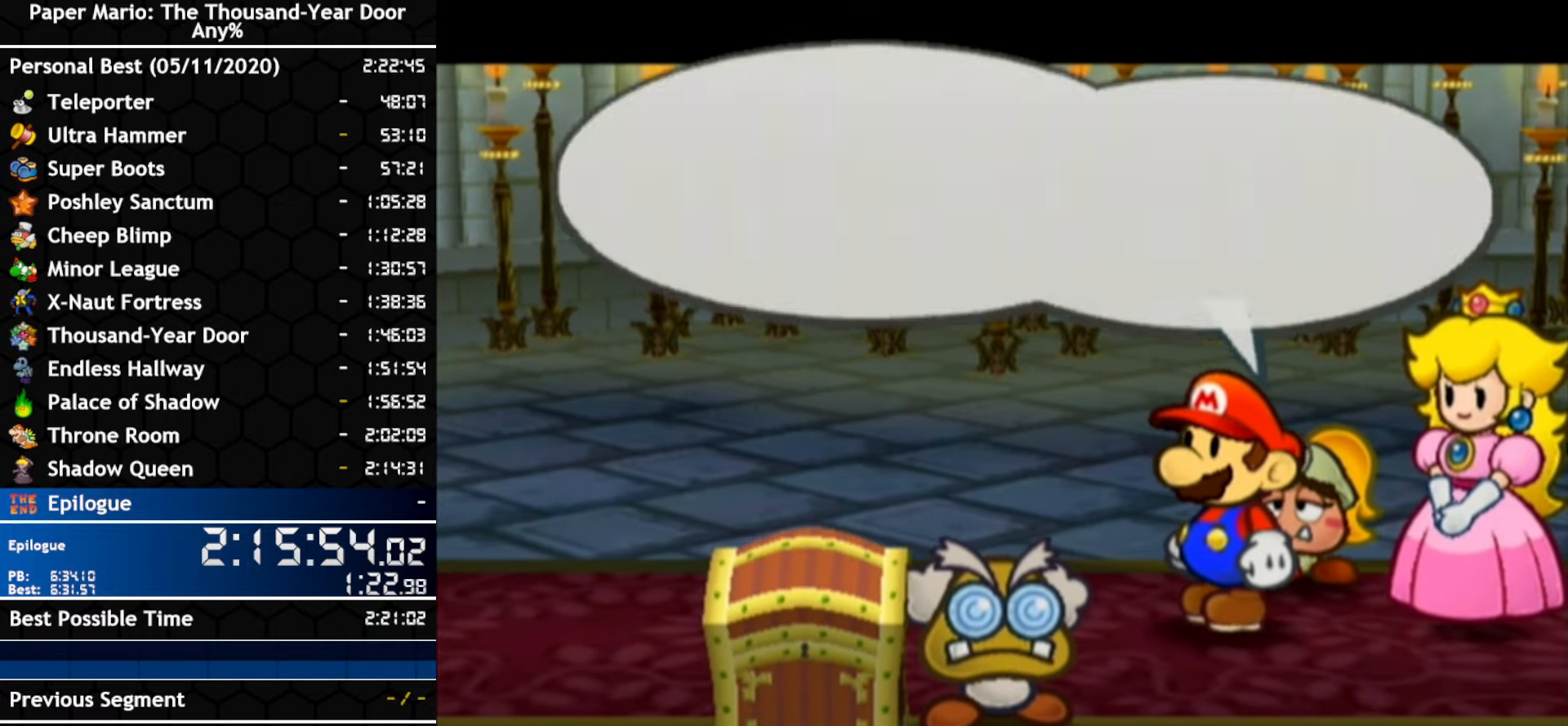
Gameplay with a controller (Nintendo layout); each line is a JSON object with the inputs held at the frame after it. "events" lists button and stick changes between this image and that frame as [ms after this image, input, new state], when the widget could be followed in between. Not read: B C_DOWN C_LEFT C_RIGHT C_UP DPAD_DOWN DPAD_LEFT DPAD_RIGHT DPAD_UP L1 L2 L3 R2 R3 SELECT START X Y Z.
{"buttons": ["A"], "left_stick": "center", "right_stick": "center", "events": [[384, "A", "up"], [450, "A", "down"]]}
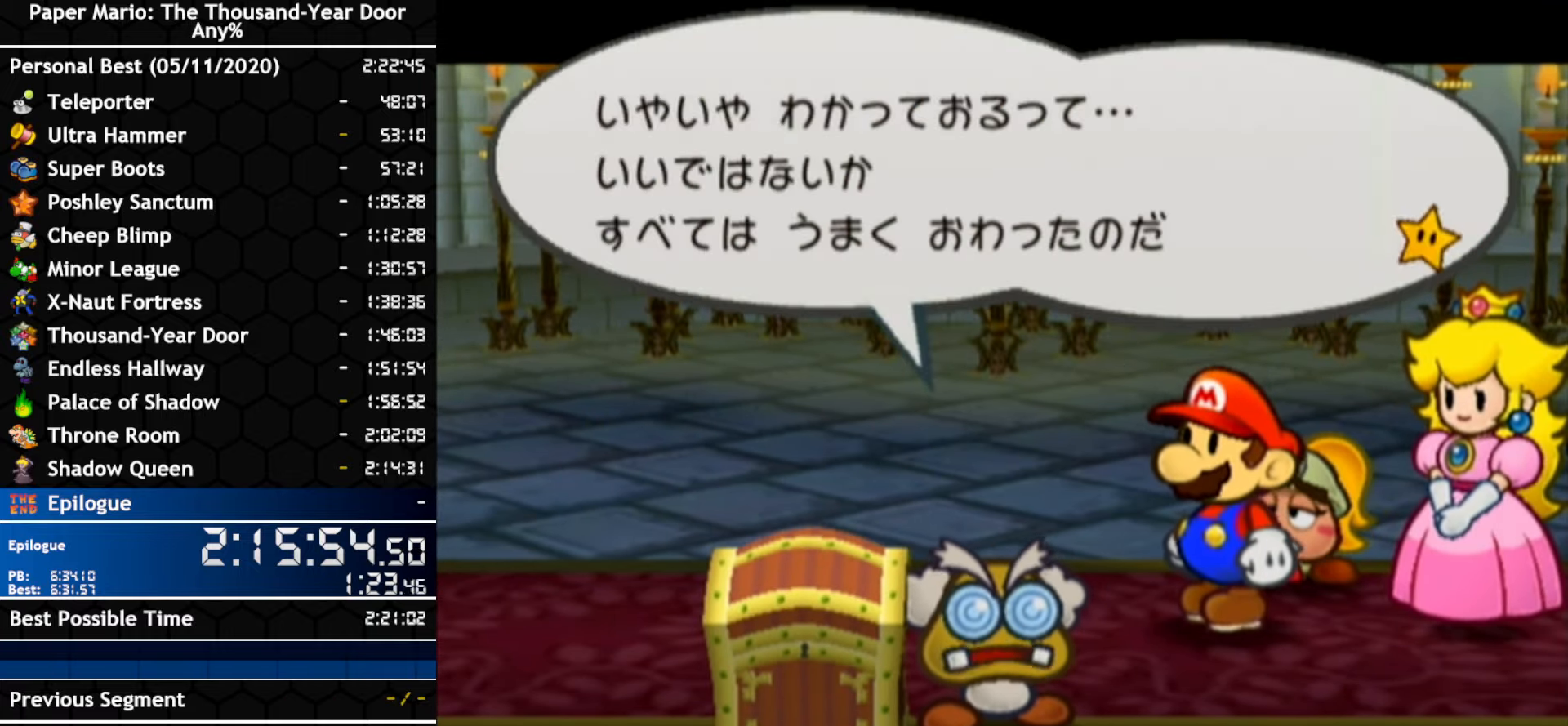
{"buttons": [], "left_stick": "center", "right_stick": "center", "events": [[117, "A", "up"], [267, "A", "down"], [317, "A", "up"], [384, "A", "down"], [450, "A", "up"]]}
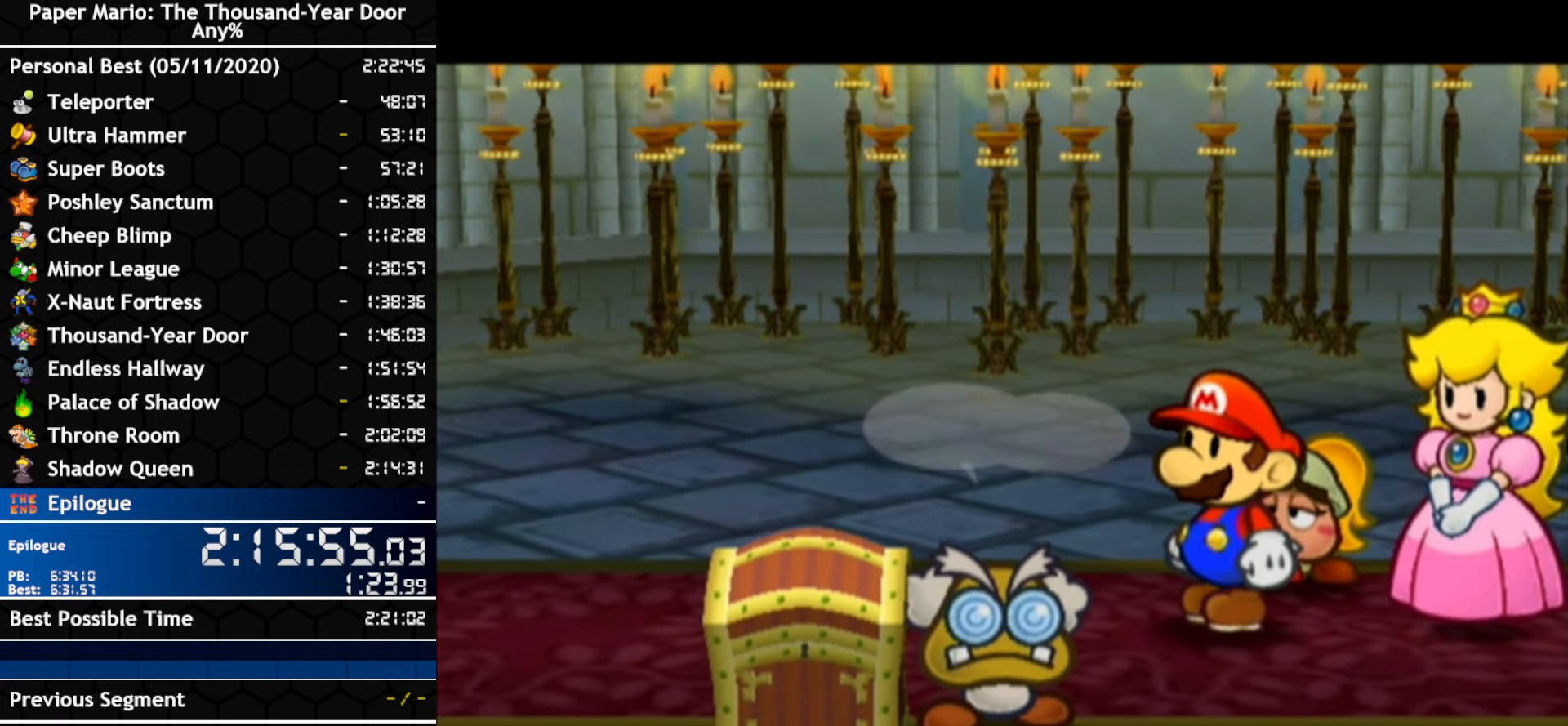
{"buttons": ["A"], "left_stick": "center", "right_stick": "center", "events": [[17, "A", "down"], [167, "A", "up"], [234, "A", "down"], [400, "A", "up"], [450, "A", "down"]]}
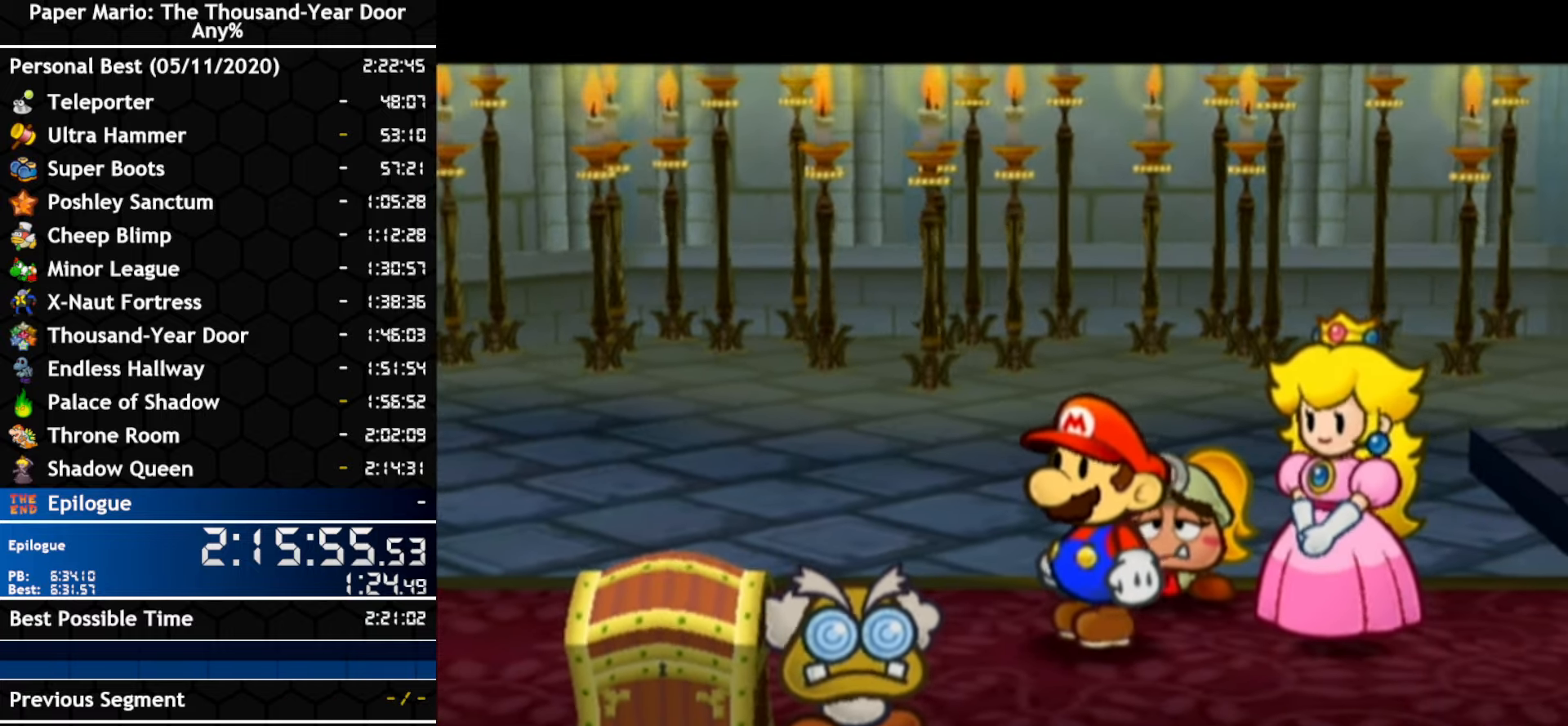
{"buttons": ["A"], "left_stick": "center", "right_stick": "center", "events": [[17, "A", "up"], [84, "A", "down"], [134, "A", "up"], [200, "A", "down"]]}
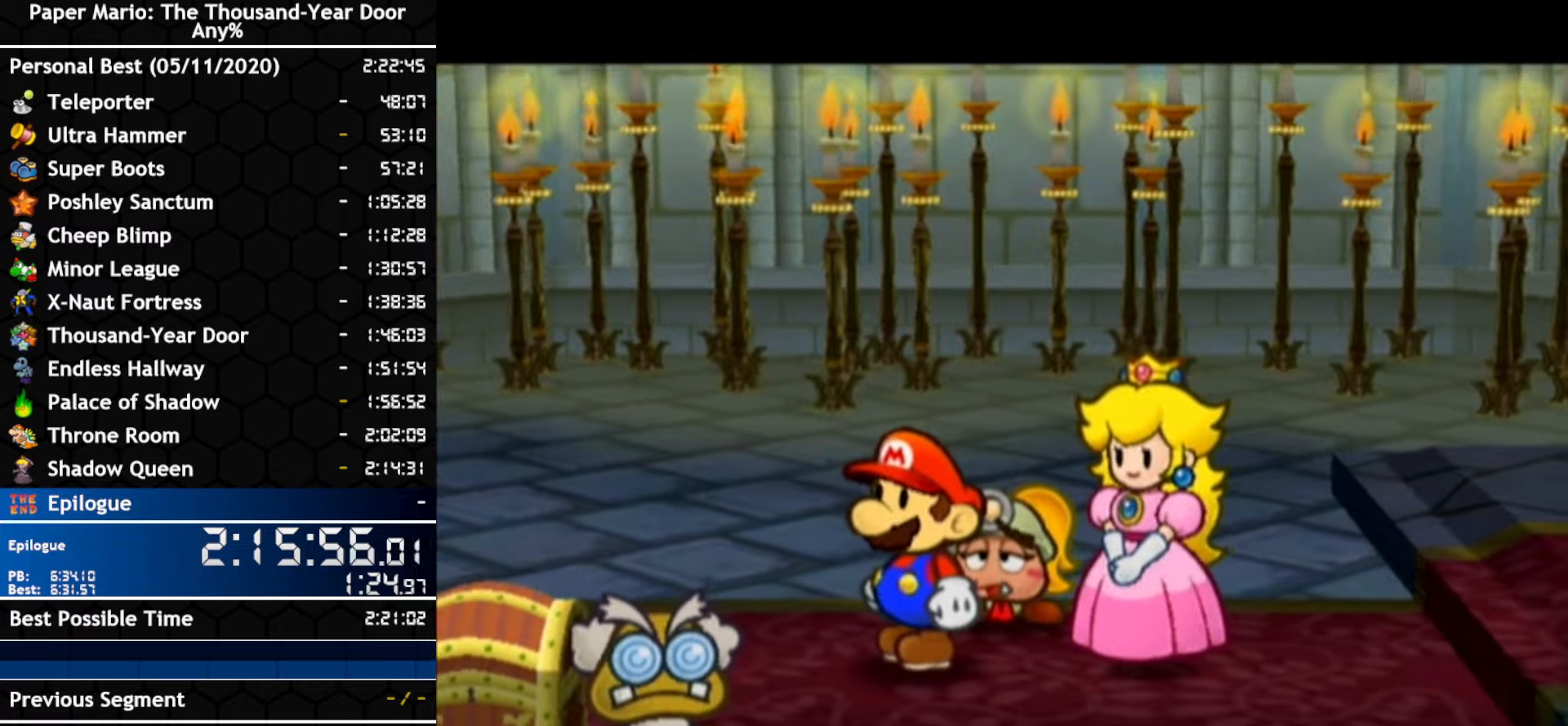
{"buttons": ["A"], "left_stick": "center", "right_stick": "center", "events": [[83, "A", "up"], [150, "A", "down"], [200, "A", "up"], [266, "A", "down"], [333, "A", "up"], [483, "A", "down"]]}
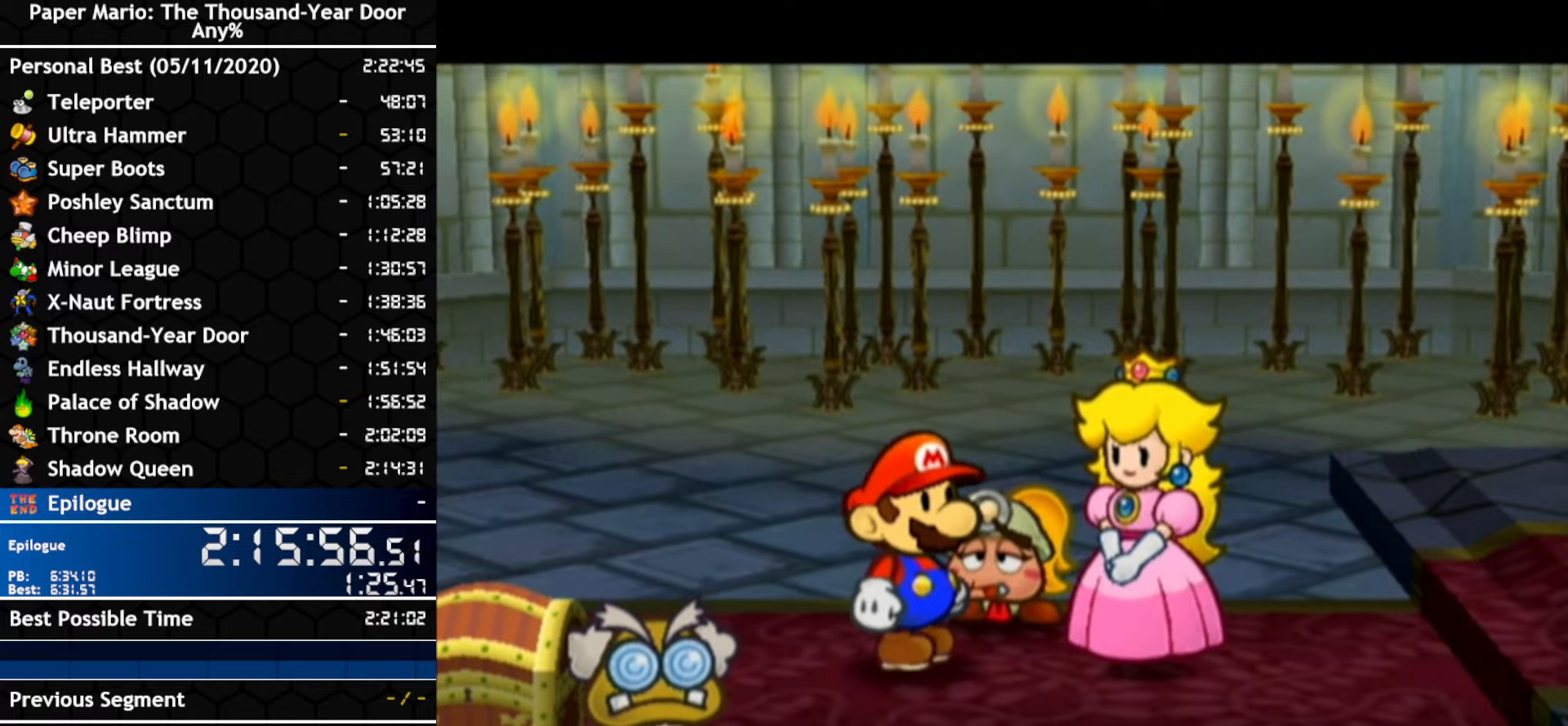
{"buttons": ["A"], "left_stick": "center", "right_stick": "center", "events": [[150, "A", "up"], [200, "A", "down"], [266, "A", "up"], [316, "A", "down"], [383, "A", "up"], [450, "A", "down"]]}
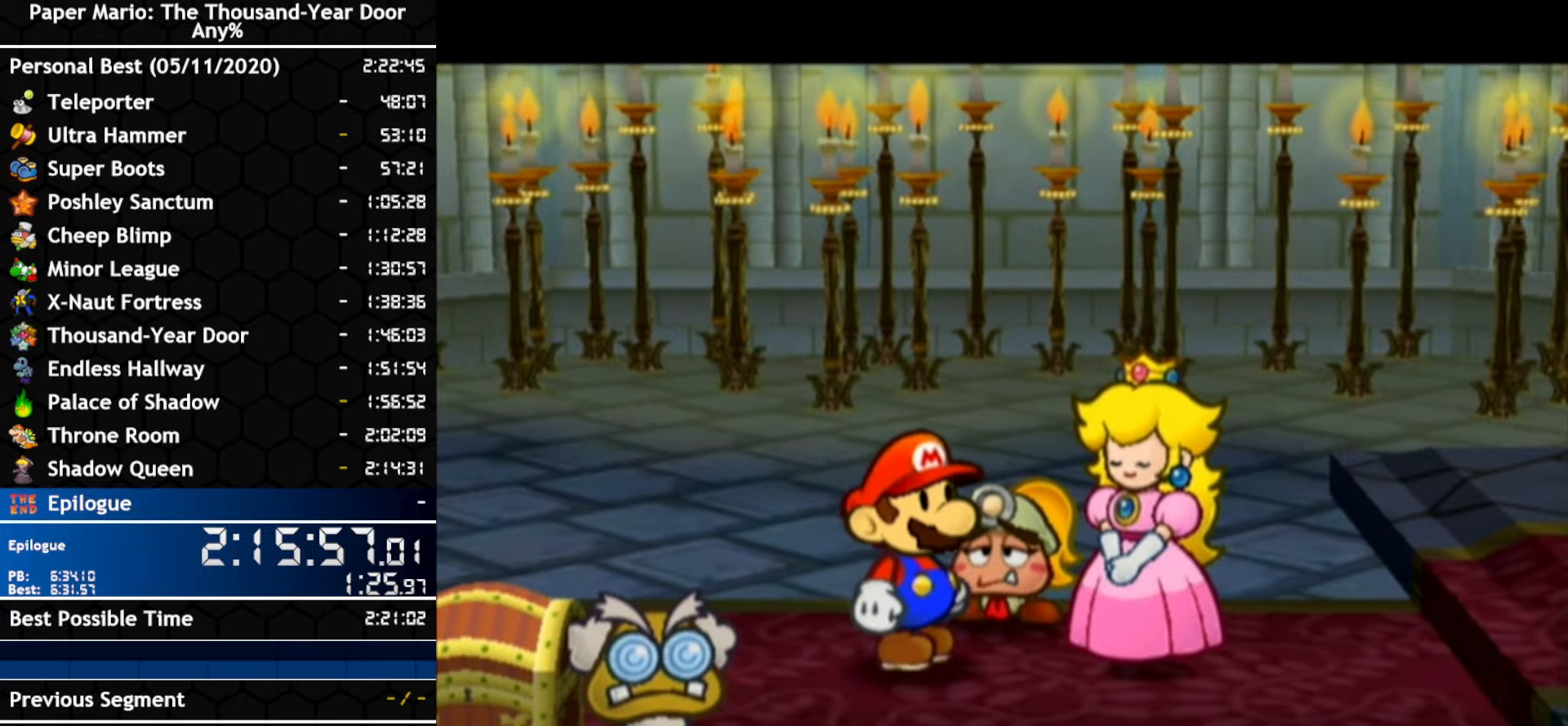
{"buttons": [], "left_stick": "center", "right_stick": "center", "events": [[16, "A", "up"], [66, "A", "down"], [133, "A", "up"], [200, "A", "down"], [483, "A", "up"]]}
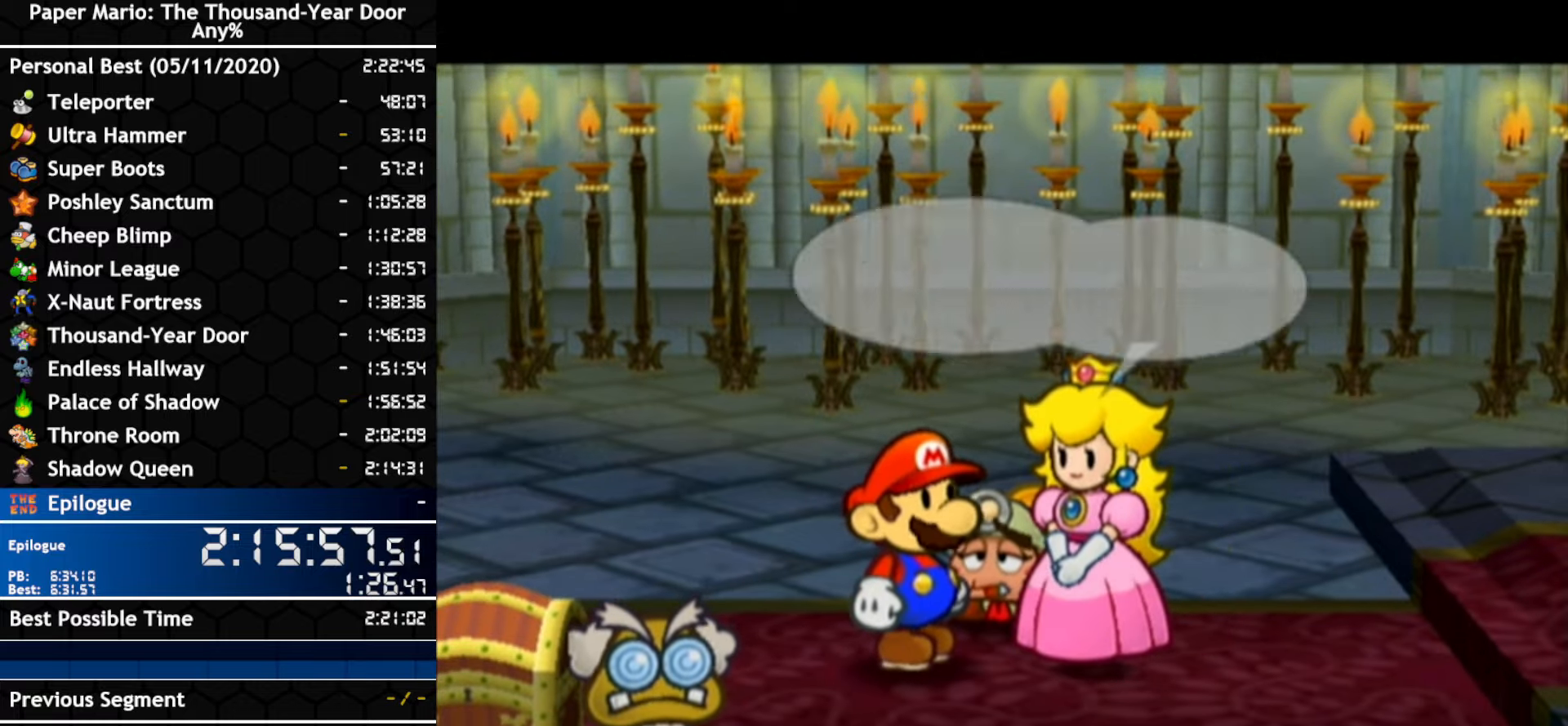
{"buttons": ["A"], "left_stick": "center", "right_stick": "center", "events": [[50, "A", "down"], [100, "A", "up"], [266, "A", "down"], [333, "A", "up"], [383, "A", "down"]]}
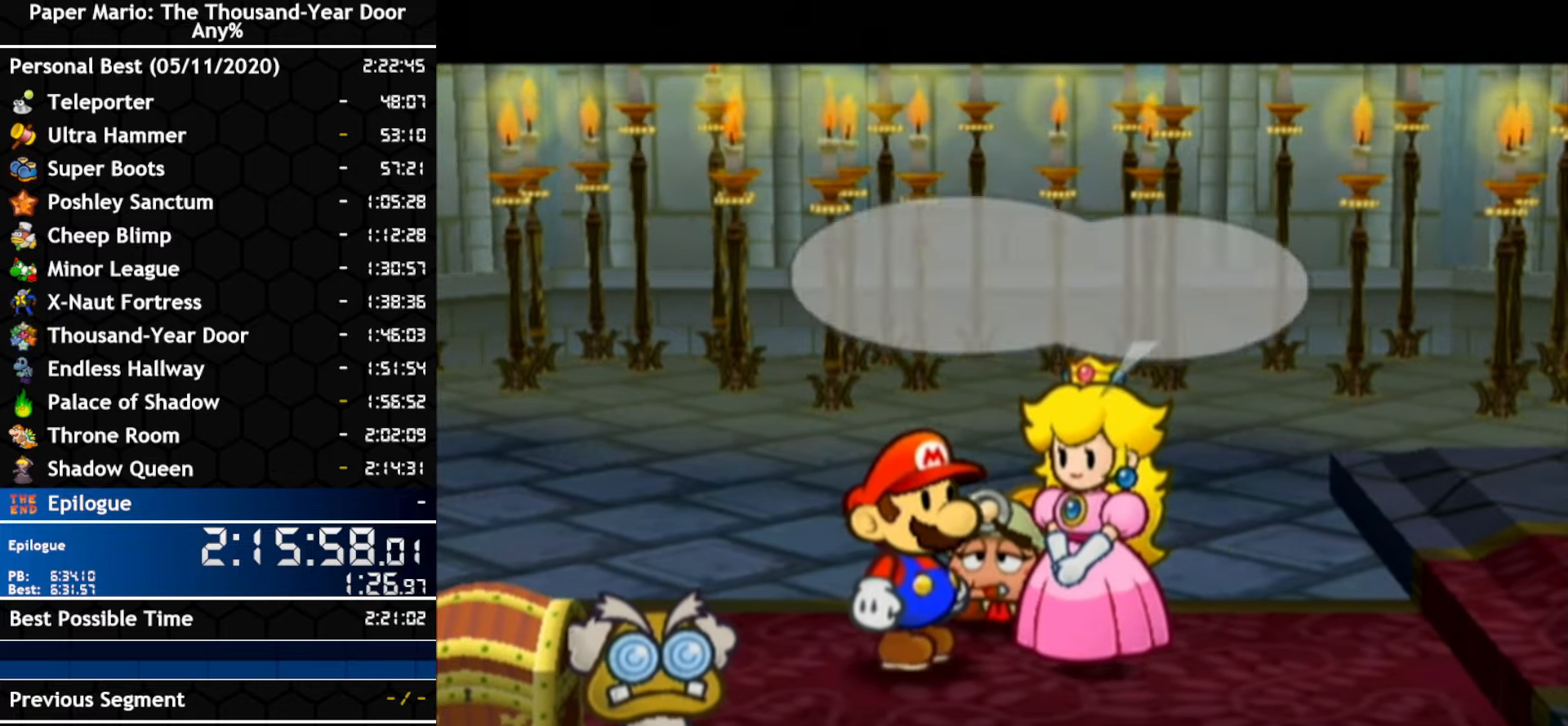
{"buttons": ["A"], "left_stick": "center", "right_stick": "center", "events": [[50, "A", "up"], [116, "A", "down"], [166, "A", "up"], [233, "A", "down"]]}
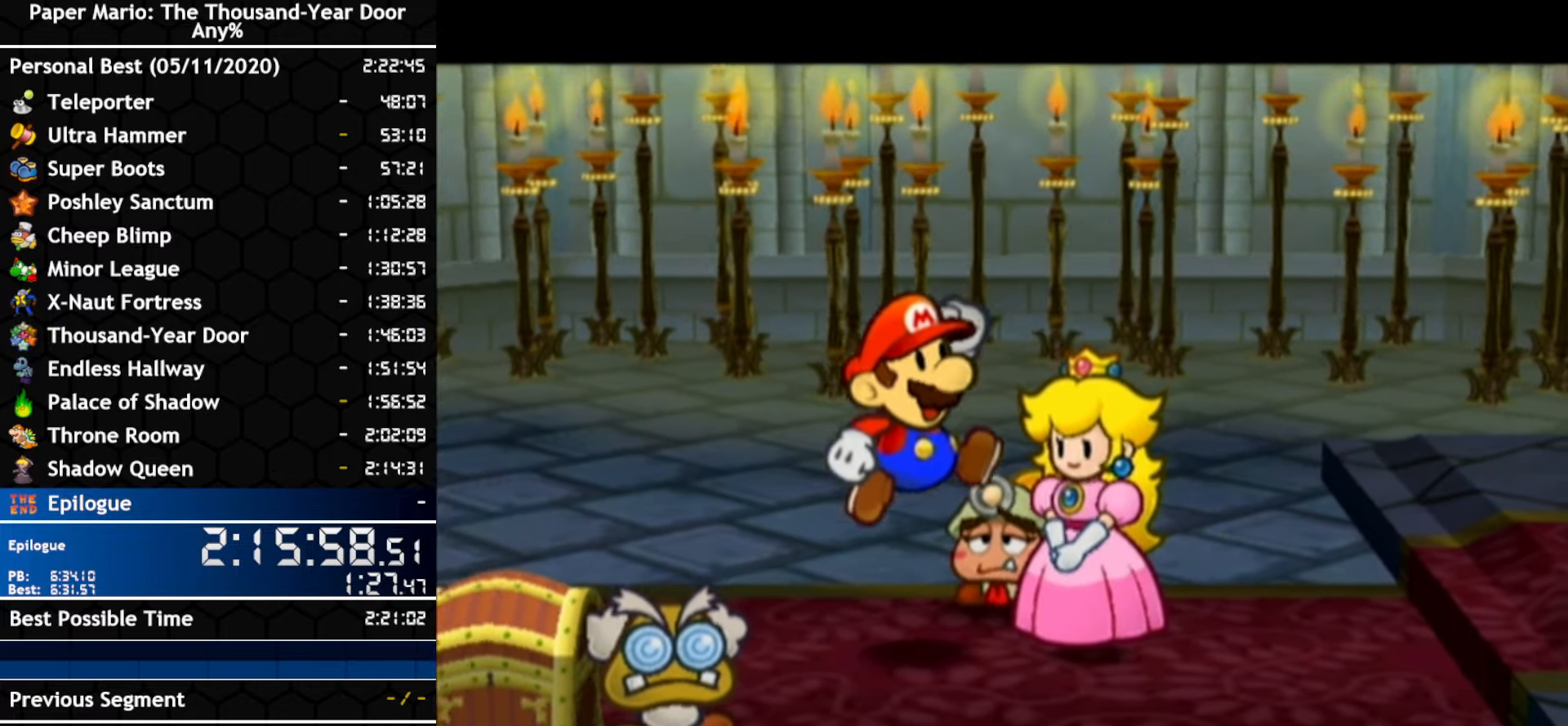
{"buttons": [], "left_stick": "center", "right_stick": "center", "events": [[16, "A", "up"], [83, "A", "down"], [150, "A", "up"], [200, "A", "down"], [266, "A", "up"]]}
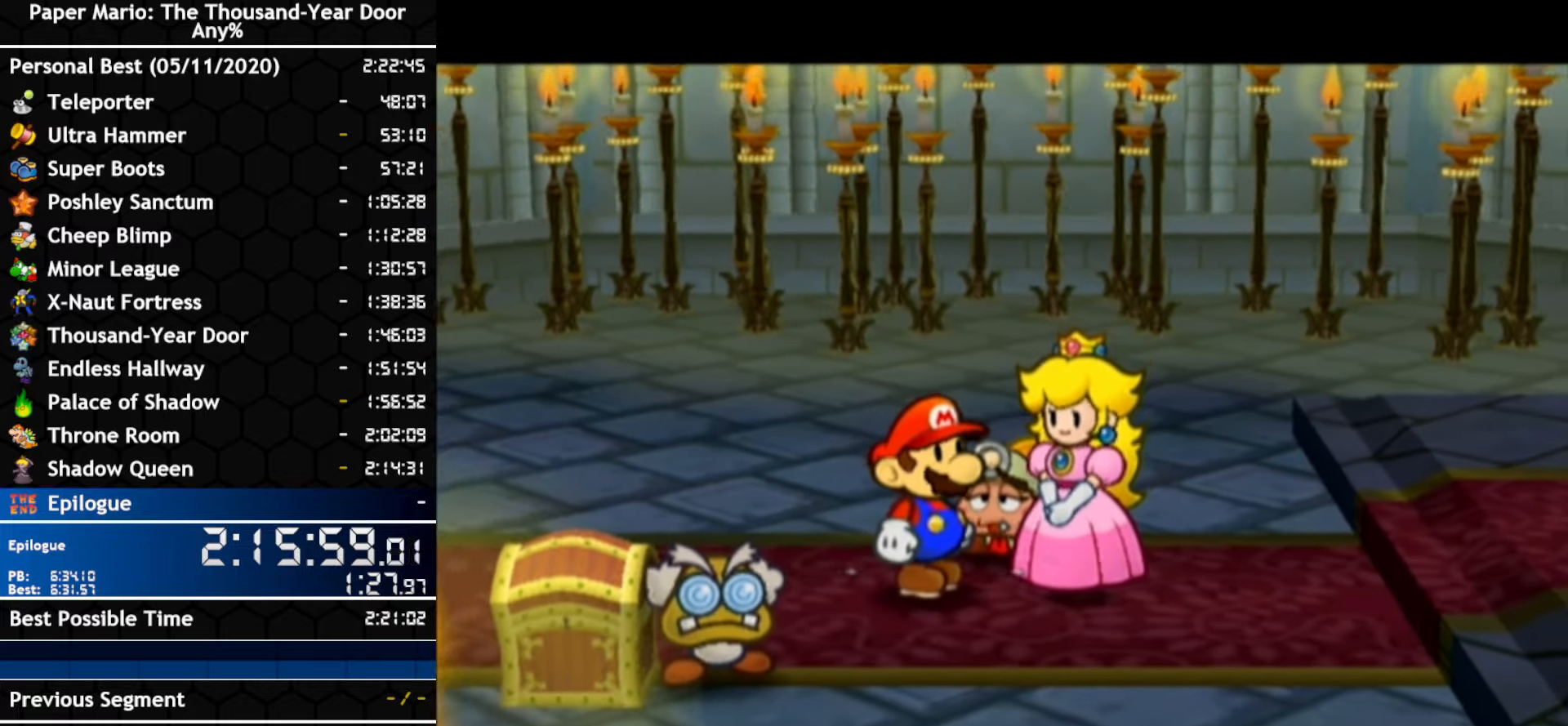
{"buttons": [], "left_stick": "center", "right_stick": "center", "events": []}
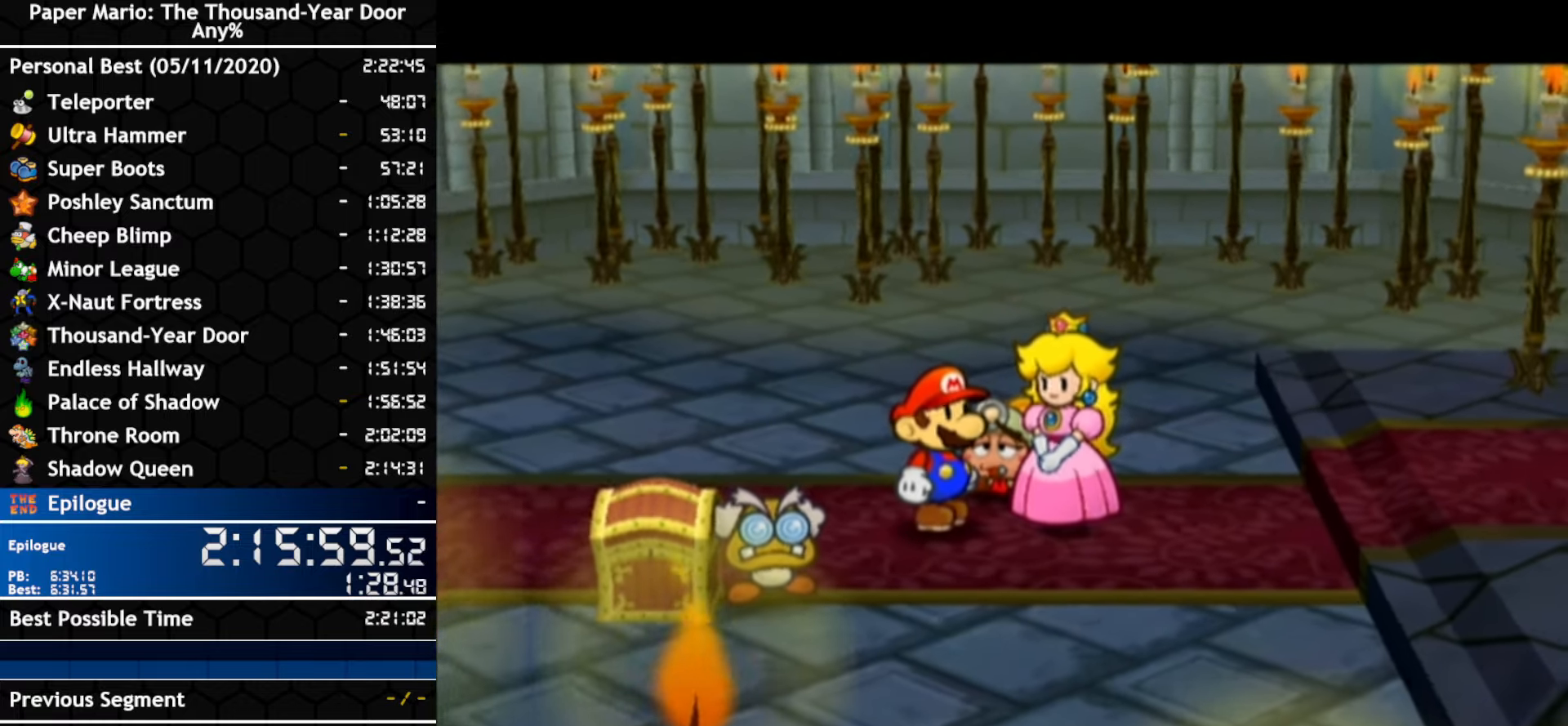
{"buttons": [], "left_stick": "center", "right_stick": "center", "events": []}
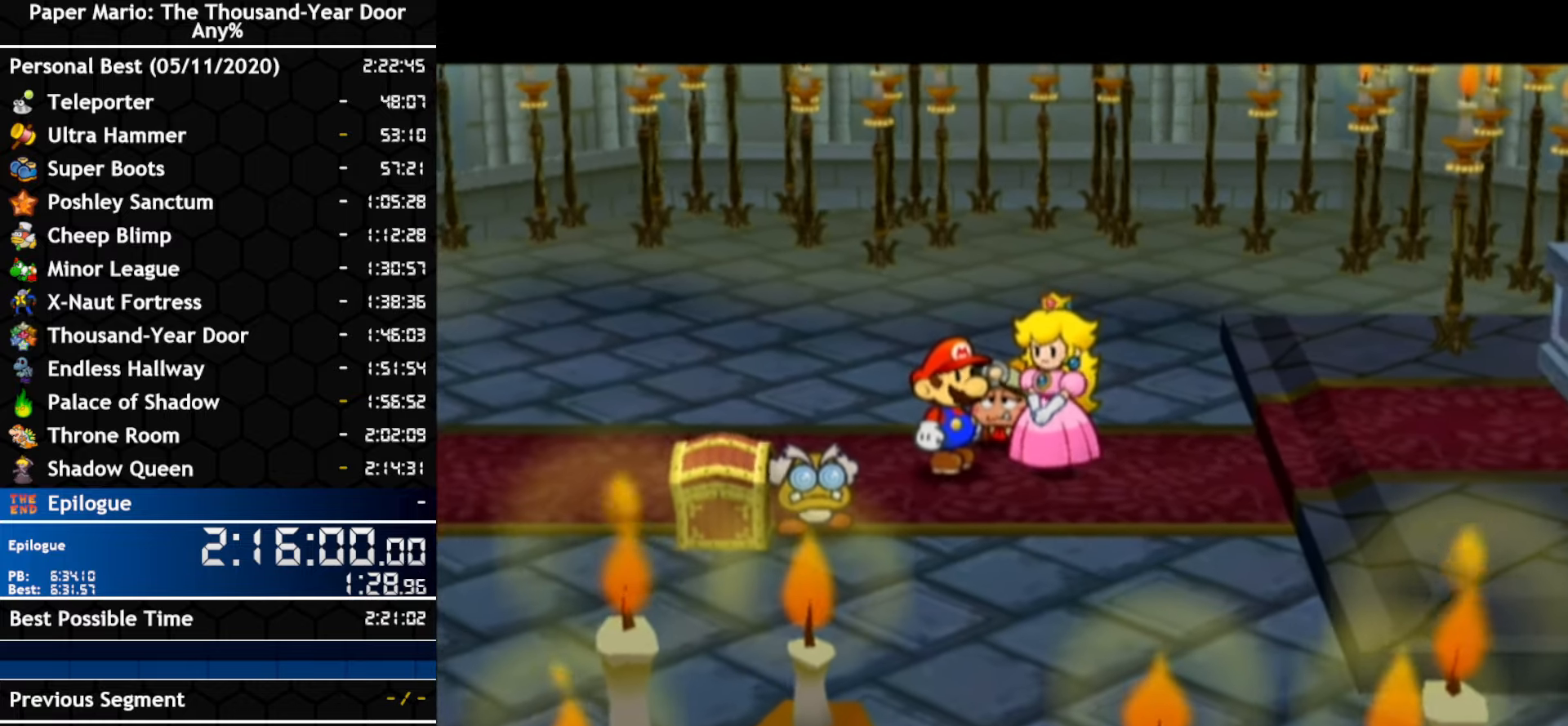
{"buttons": [], "left_stick": "center", "right_stick": "center", "events": []}
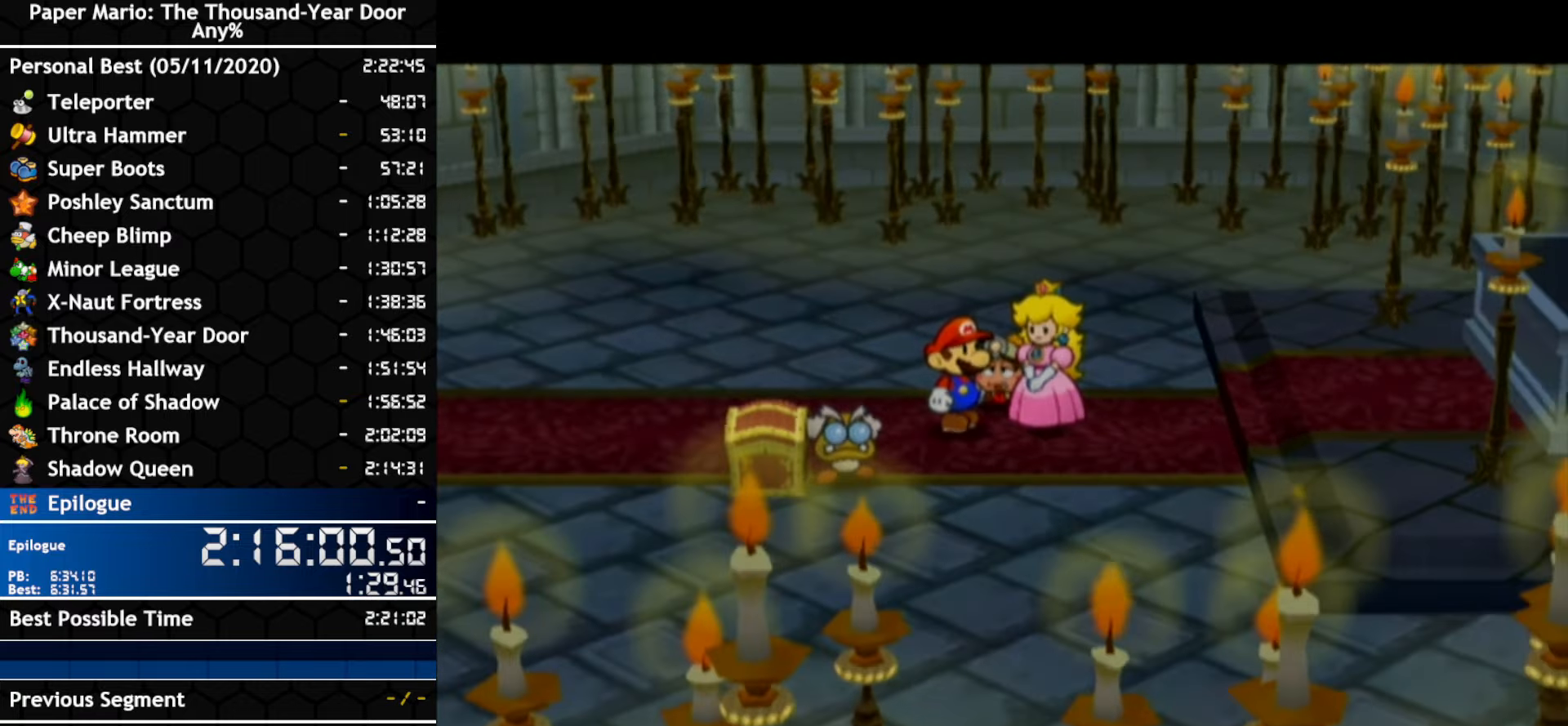
{"buttons": [], "left_stick": "center", "right_stick": "center", "events": []}
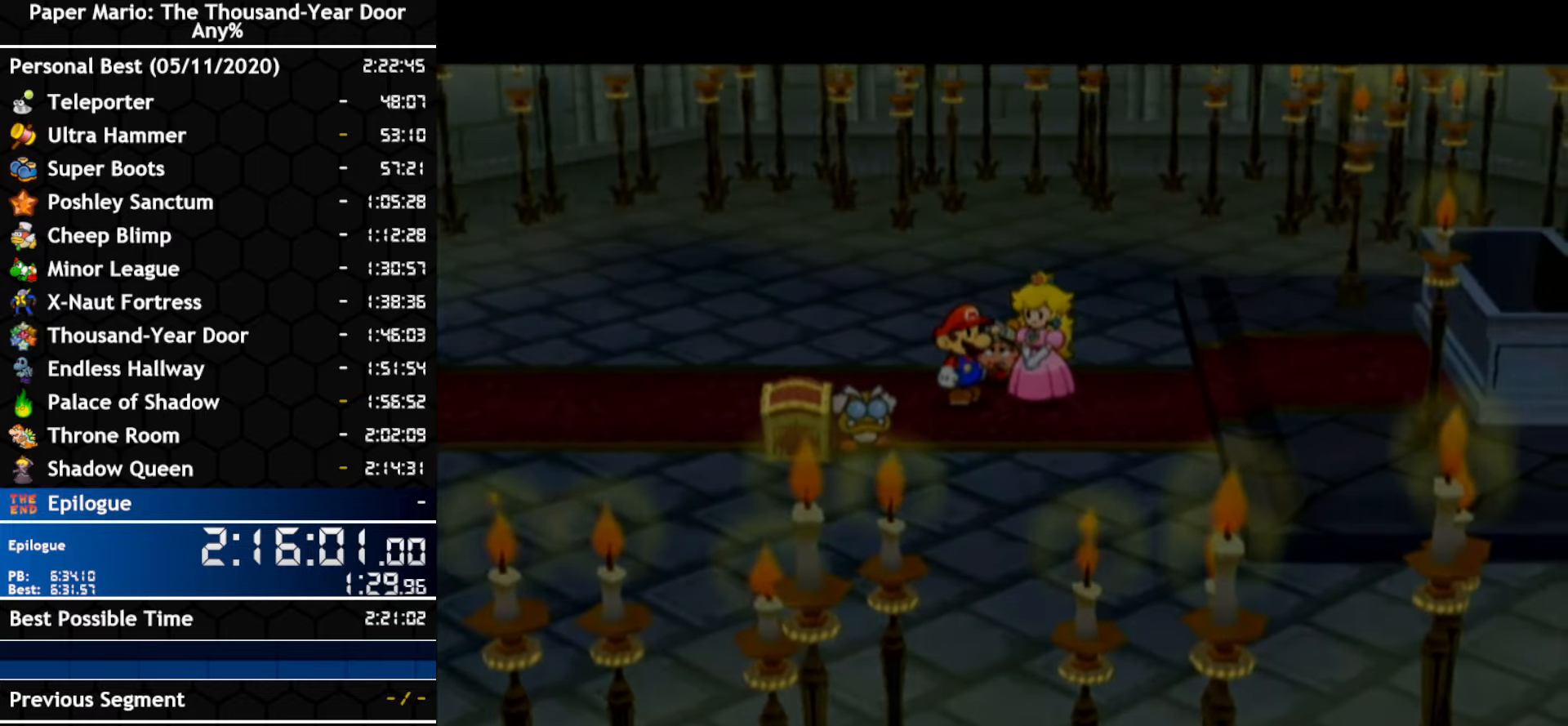
{"buttons": [], "left_stick": "center", "right_stick": "center", "events": []}
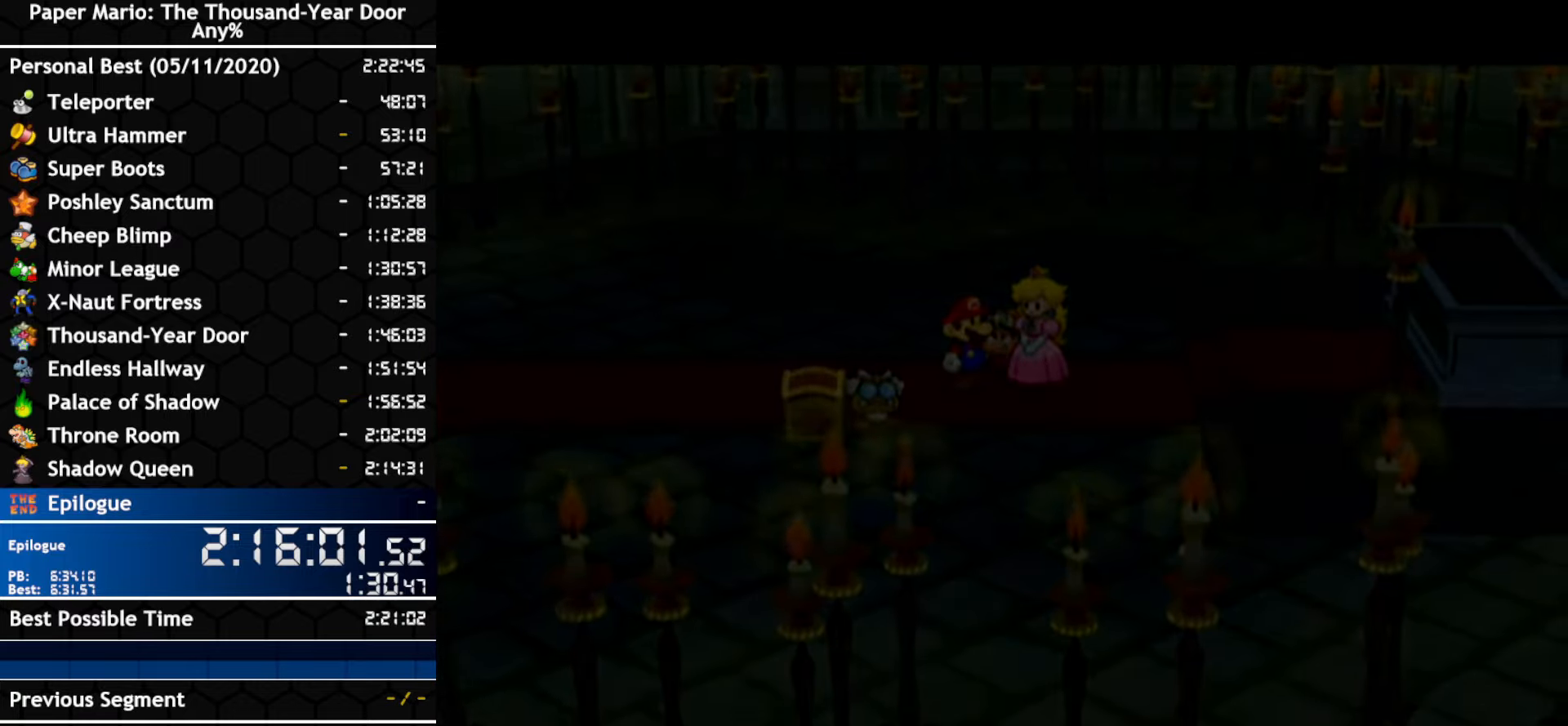
{"buttons": [], "left_stick": "center", "right_stick": "center", "events": []}
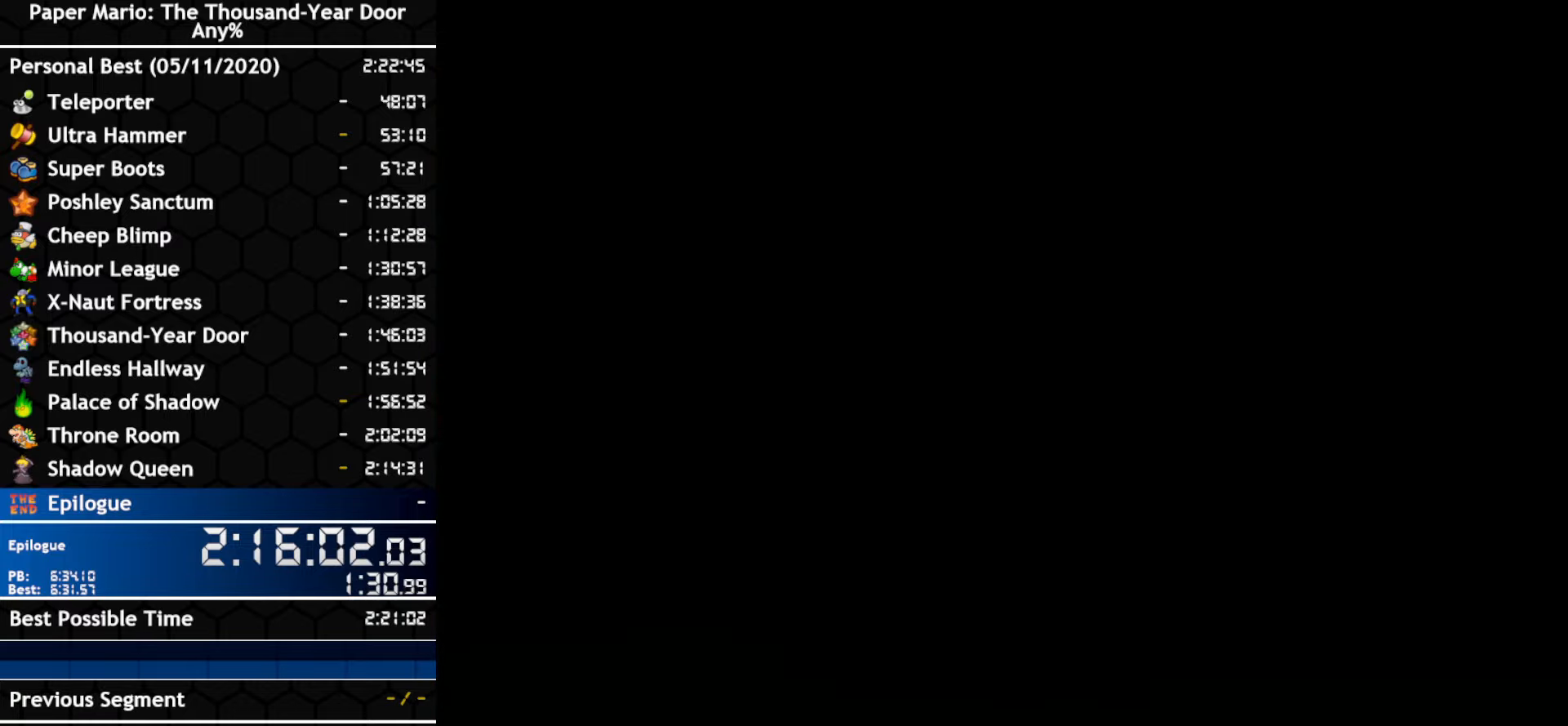
{"buttons": [], "left_stick": "center", "right_stick": "center", "events": []}
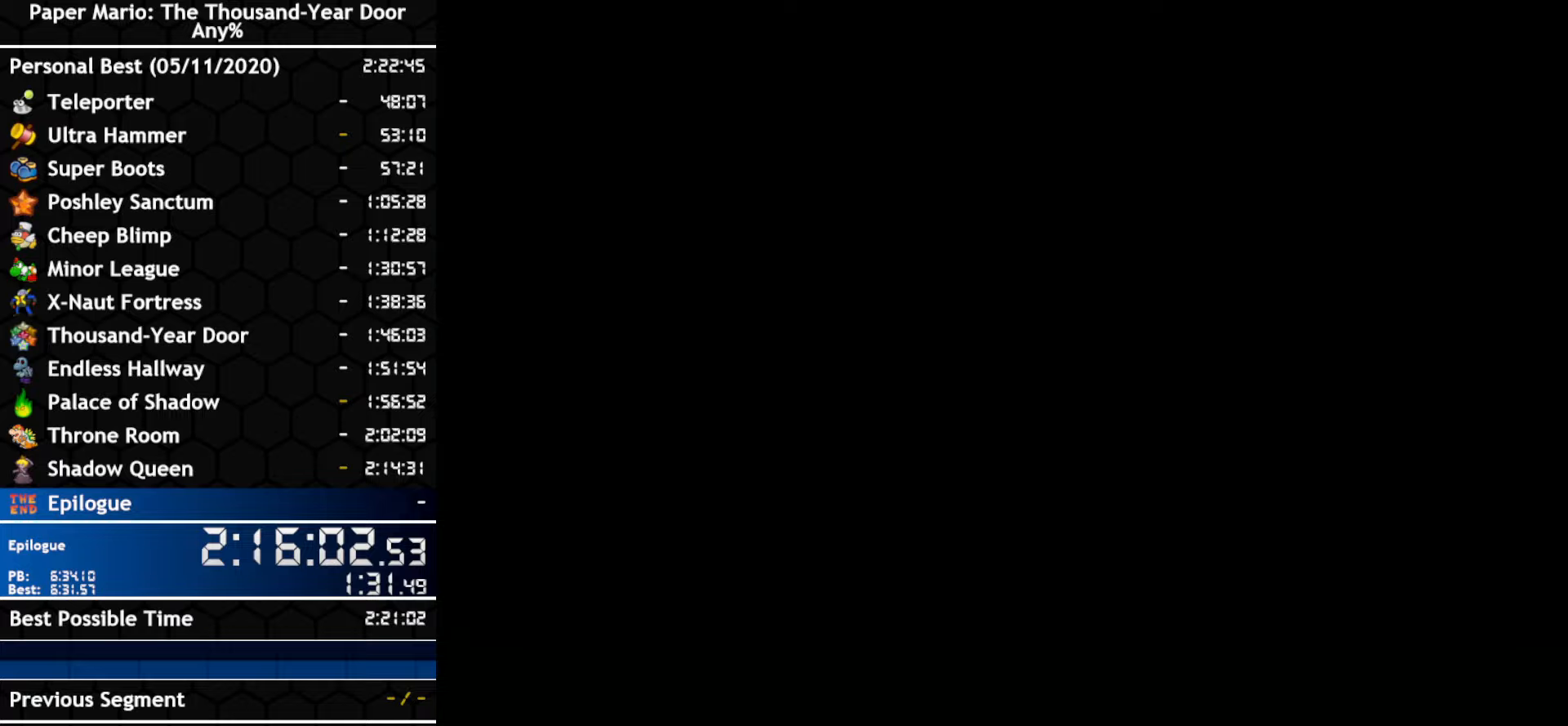
{"buttons": [], "left_stick": "center", "right_stick": "center", "events": []}
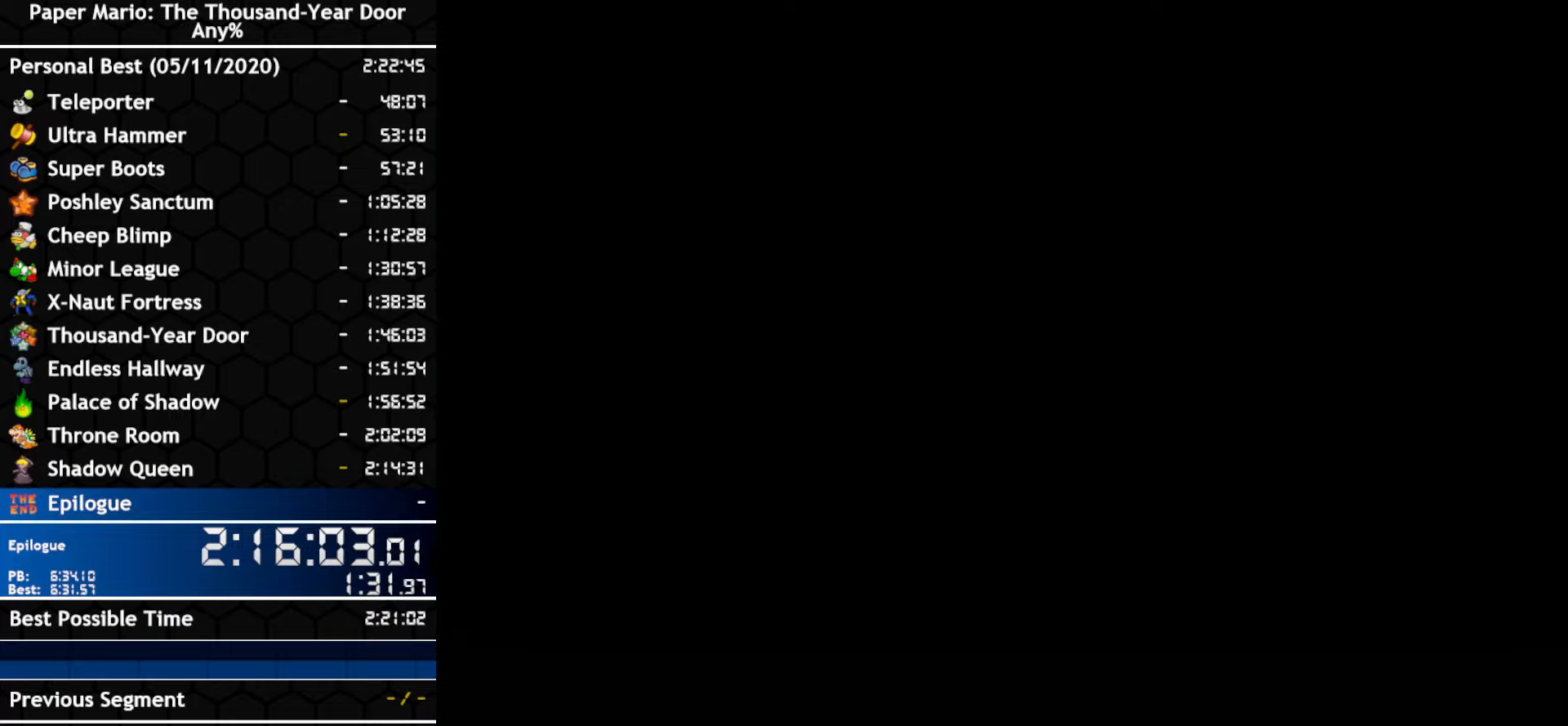
{"buttons": [], "left_stick": "center", "right_stick": "center", "events": [[300, "A", "down"], [450, "A", "up"]]}
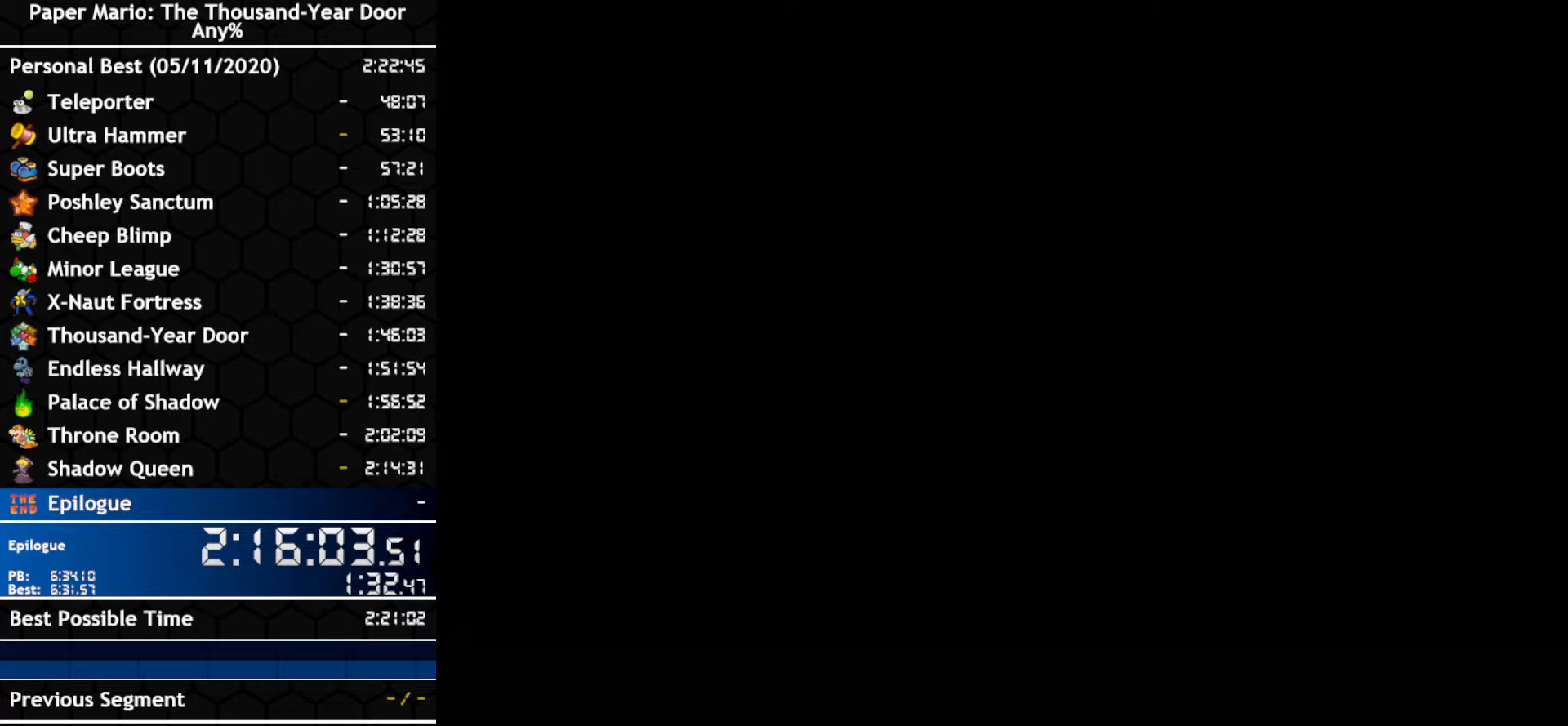
{"buttons": ["A"], "left_stick": "center", "right_stick": "center", "events": [[17, "A", "down"], [133, "A", "up"], [200, "A", "down"]]}
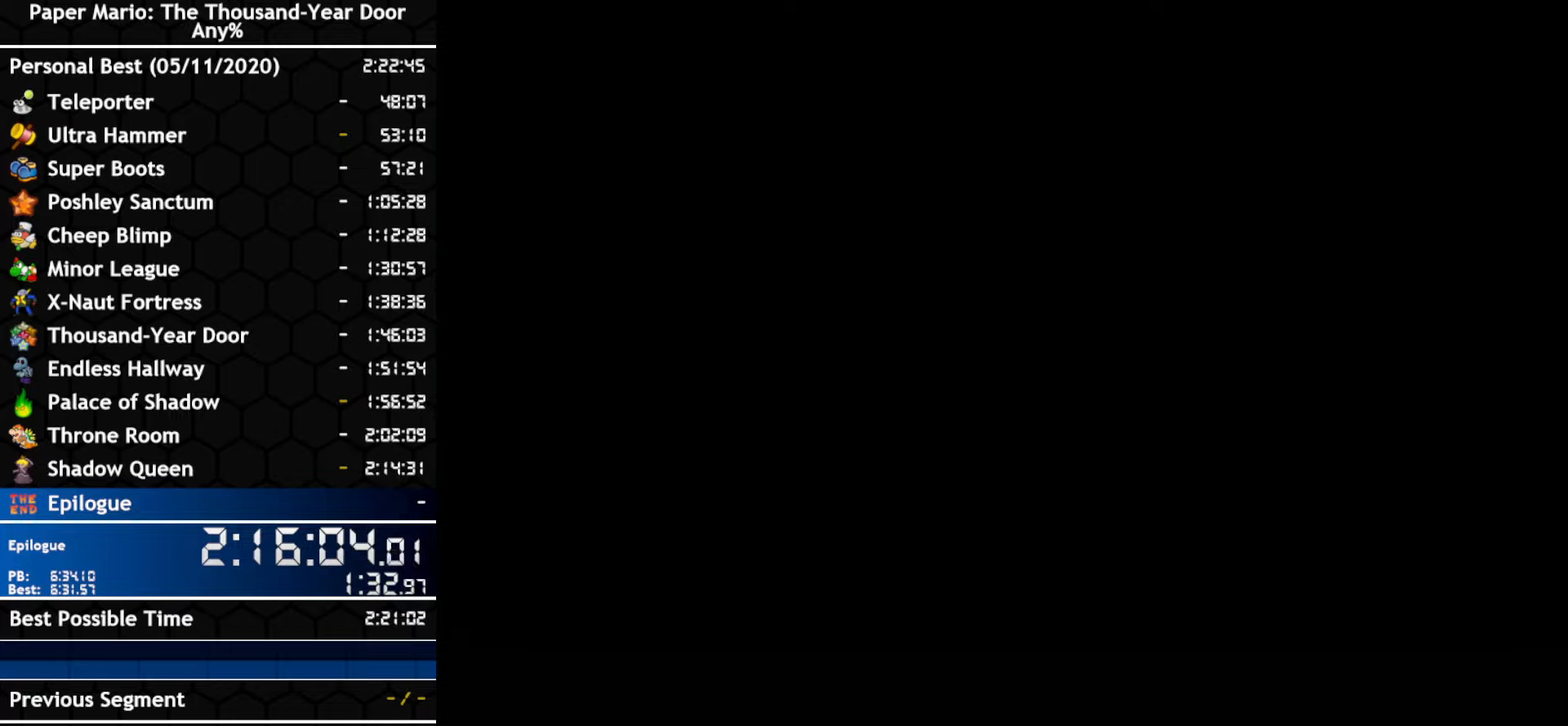
{"buttons": [], "left_stick": "center", "right_stick": "center", "events": [[50, "A", "up"]]}
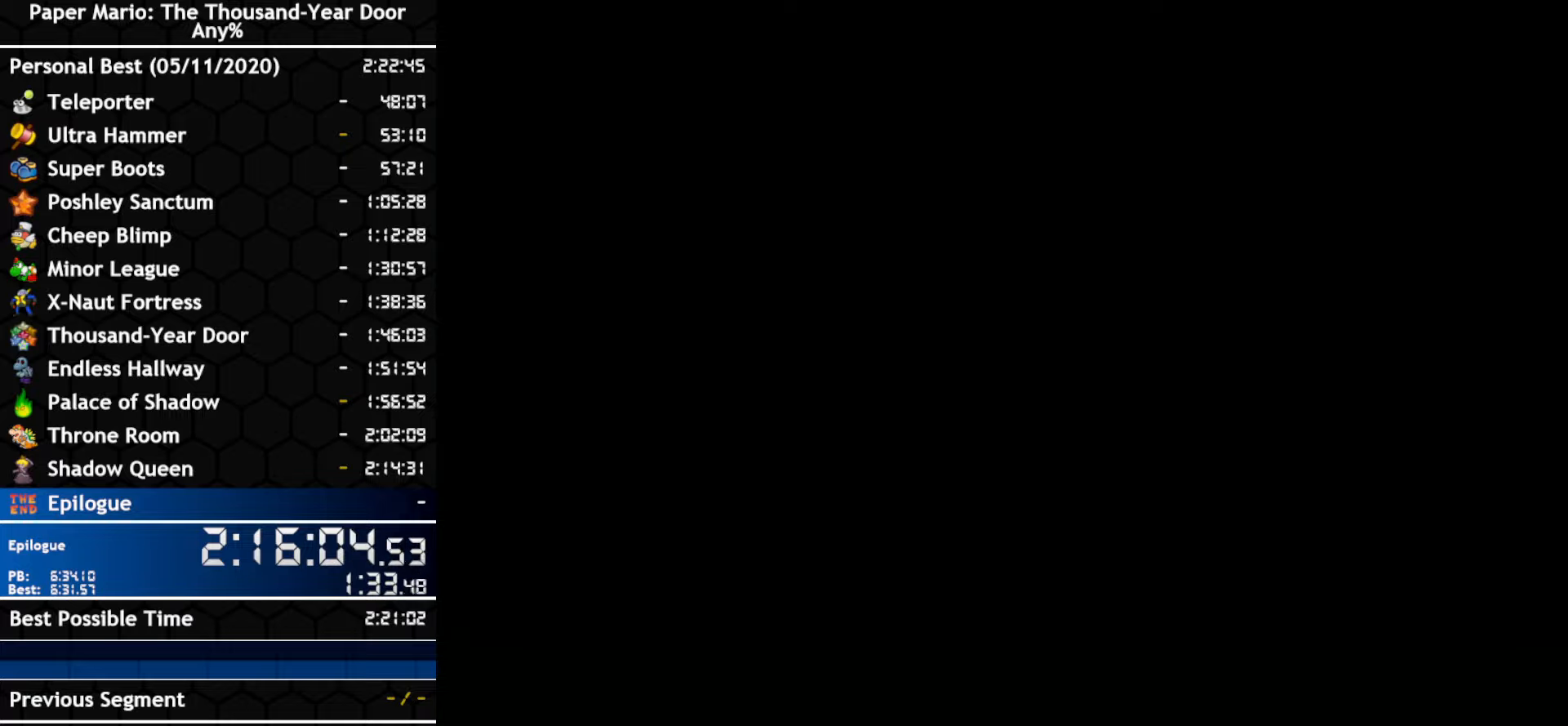
{"buttons": ["A"], "left_stick": "center", "right_stick": "center", "events": [[17, "A", "down"], [200, "A", "up"], [483, "A", "down"]]}
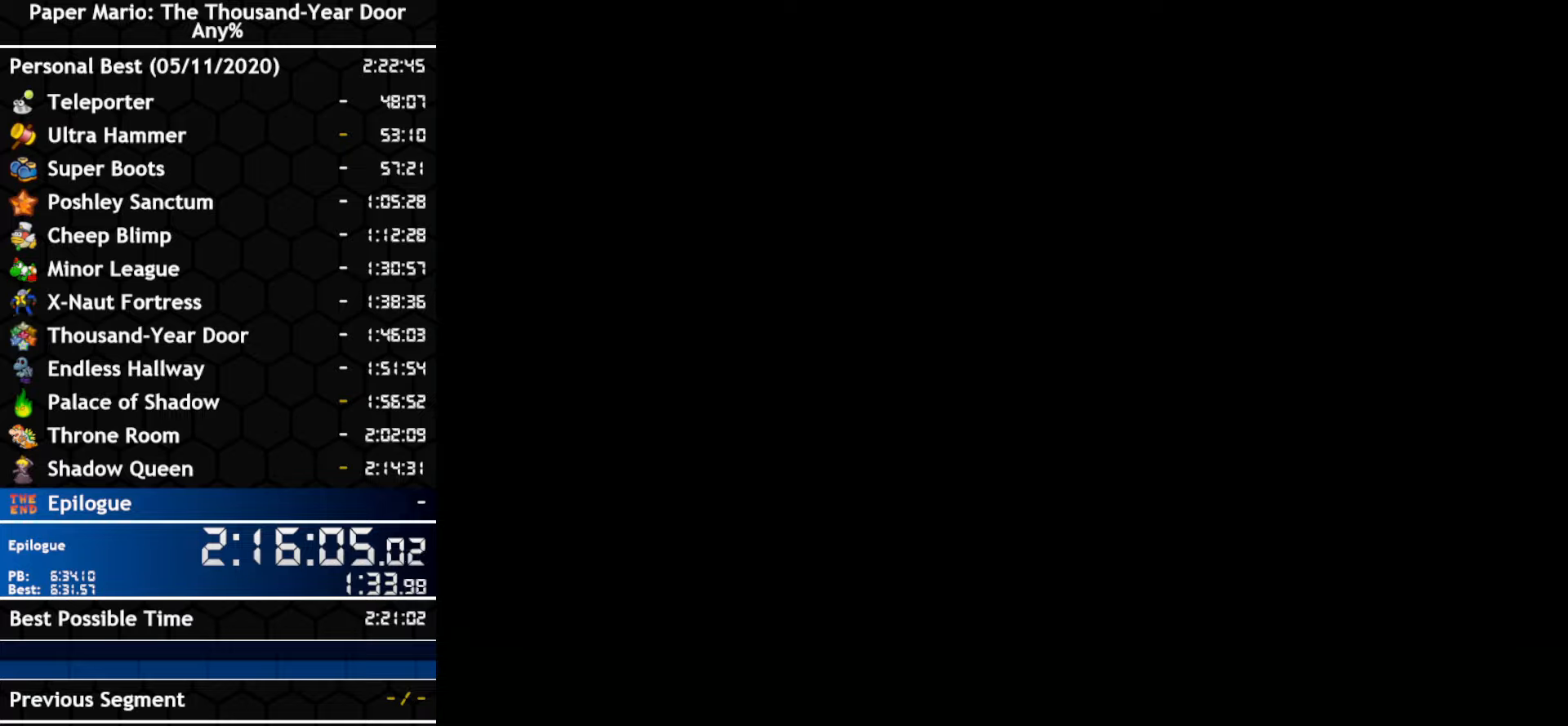
{"buttons": ["A"], "left_stick": "center", "right_stick": "center", "events": [[133, "A", "up"], [200, "A", "down"], [267, "A", "up"], [317, "A", "down"]]}
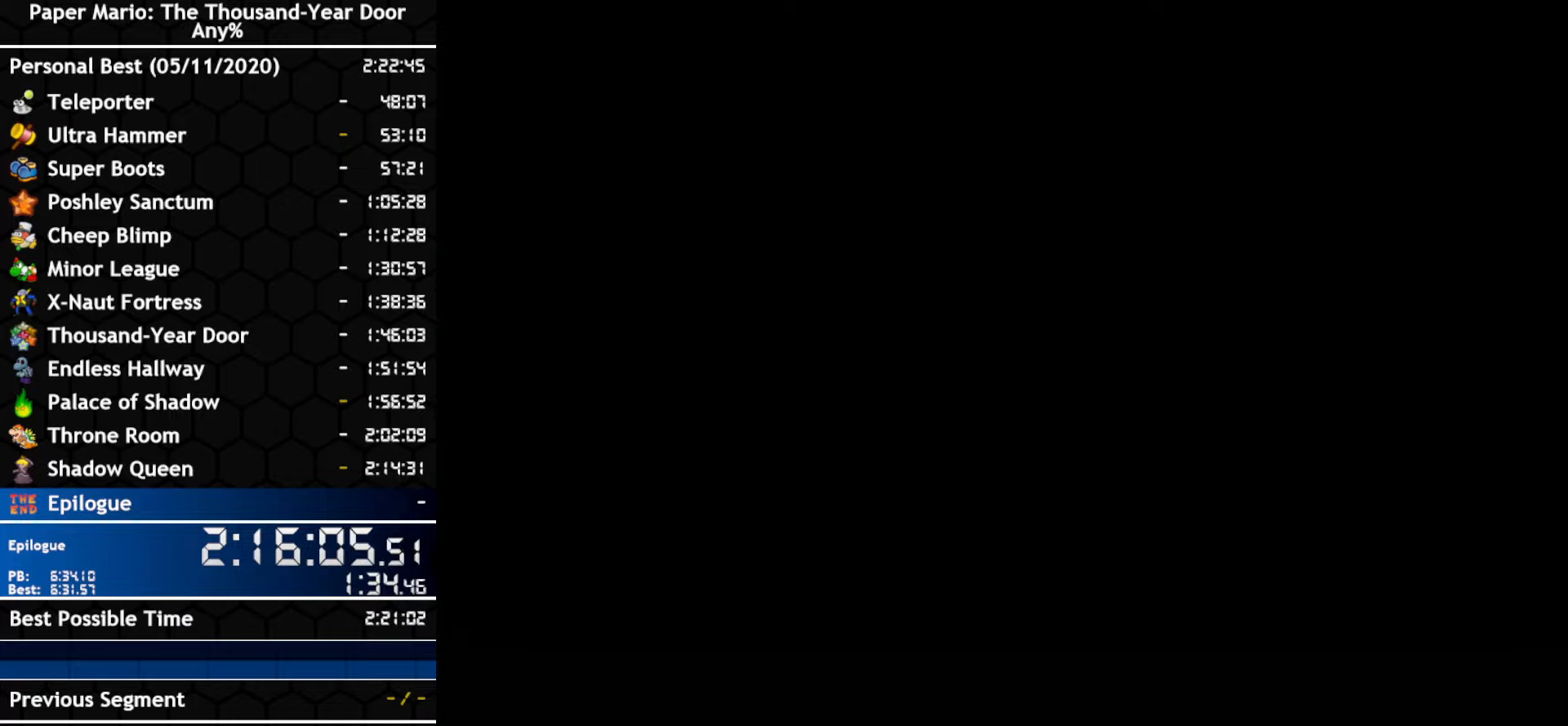
{"buttons": [], "left_stick": "center", "right_stick": "center", "events": [[200, "A", "up"], [267, "A", "down"], [333, "A", "up"]]}
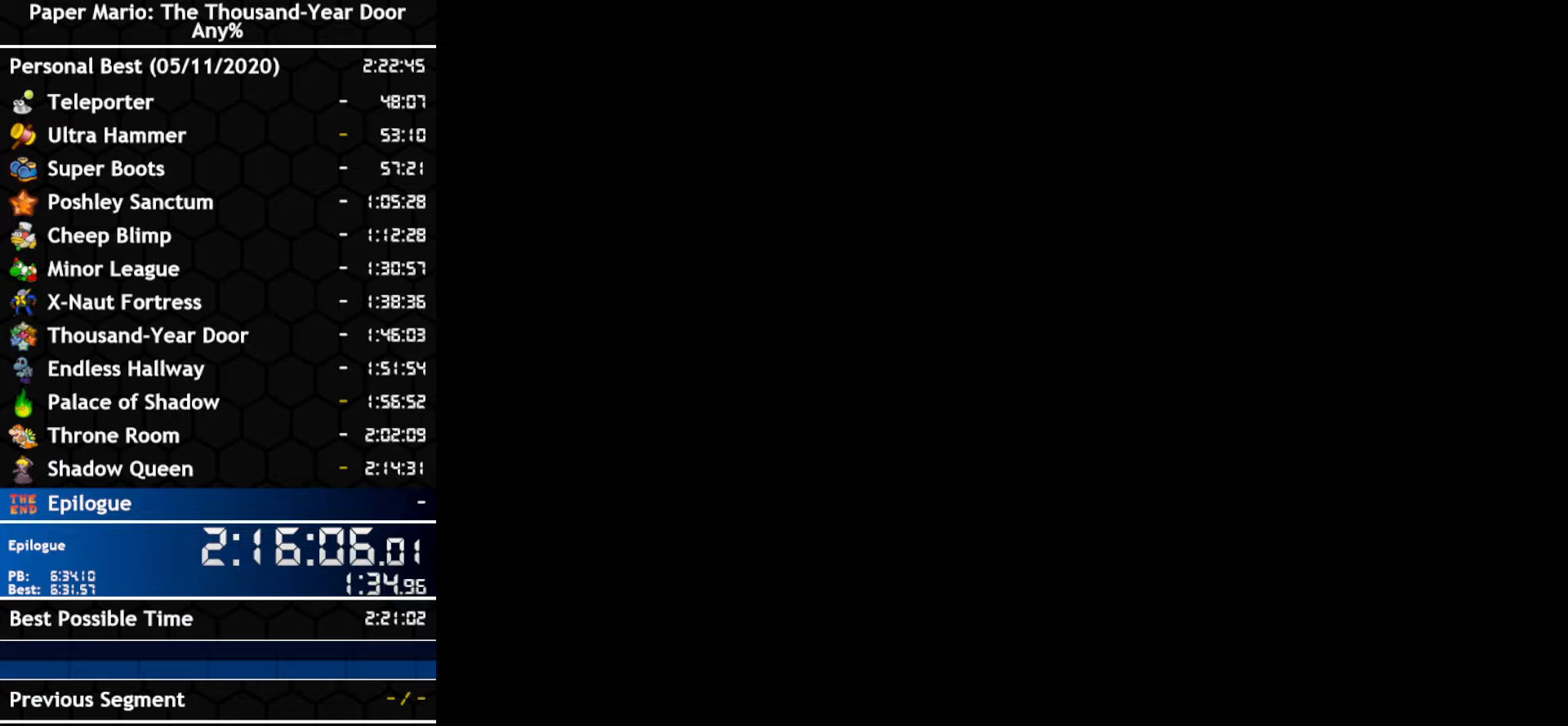
{"buttons": ["A"], "left_stick": "center", "right_stick": "center", "events": [[83, "A", "down"]]}
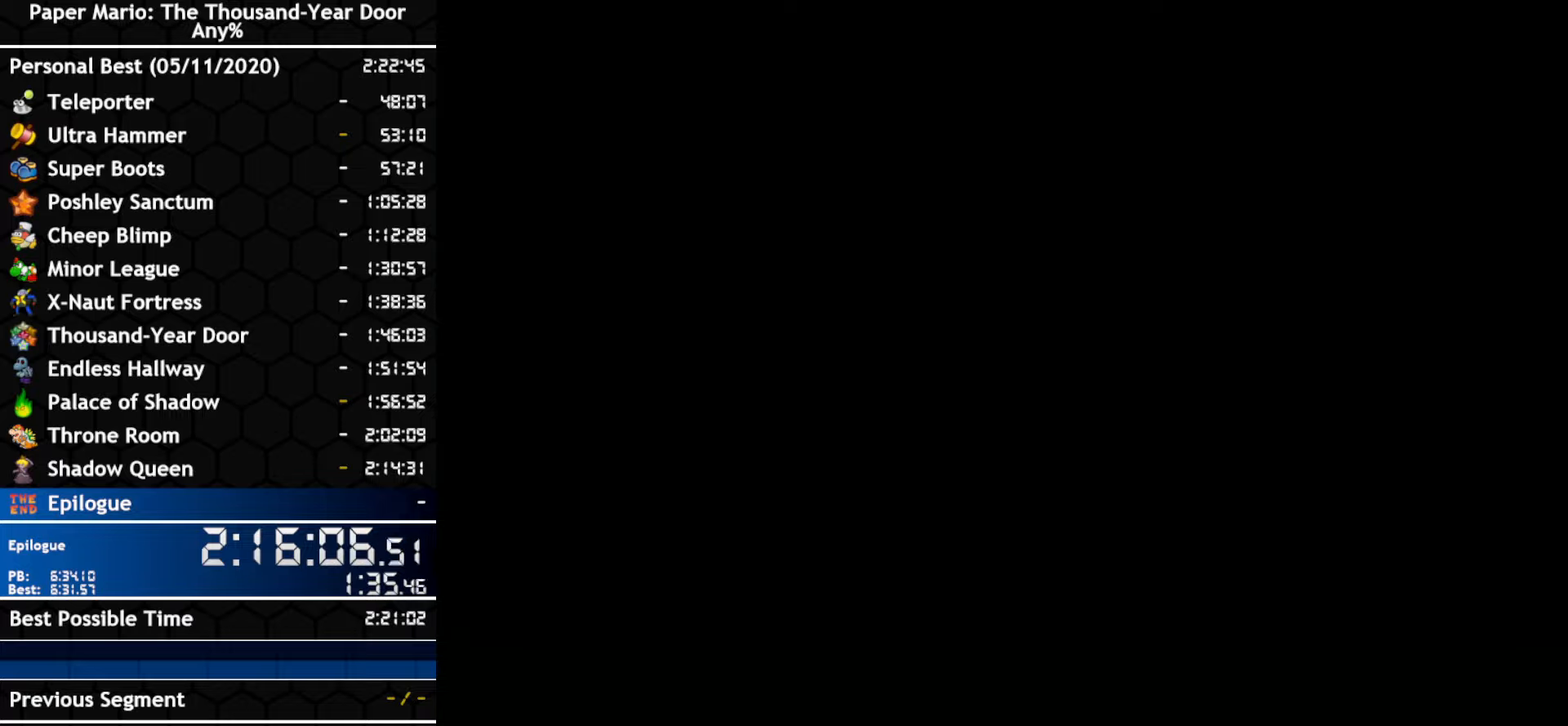
{"buttons": ["A"], "left_stick": "center", "right_stick": "center", "events": [[267, "A", "up"], [317, "A", "down"]]}
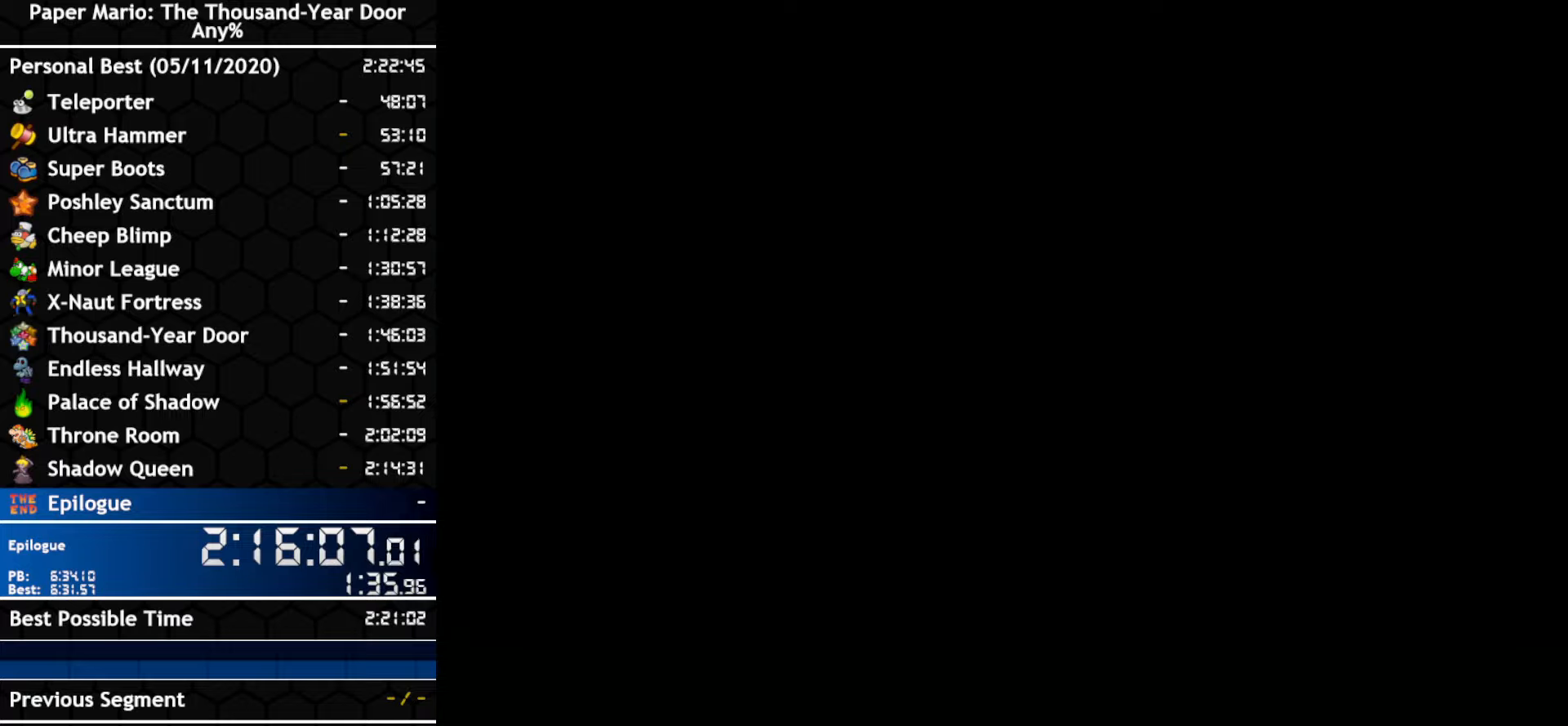
{"buttons": [], "left_stick": "center", "right_stick": "center", "events": [[117, "A", "up"], [183, "A", "down"], [367, "A", "up"], [433, "A", "down"], [483, "A", "up"]]}
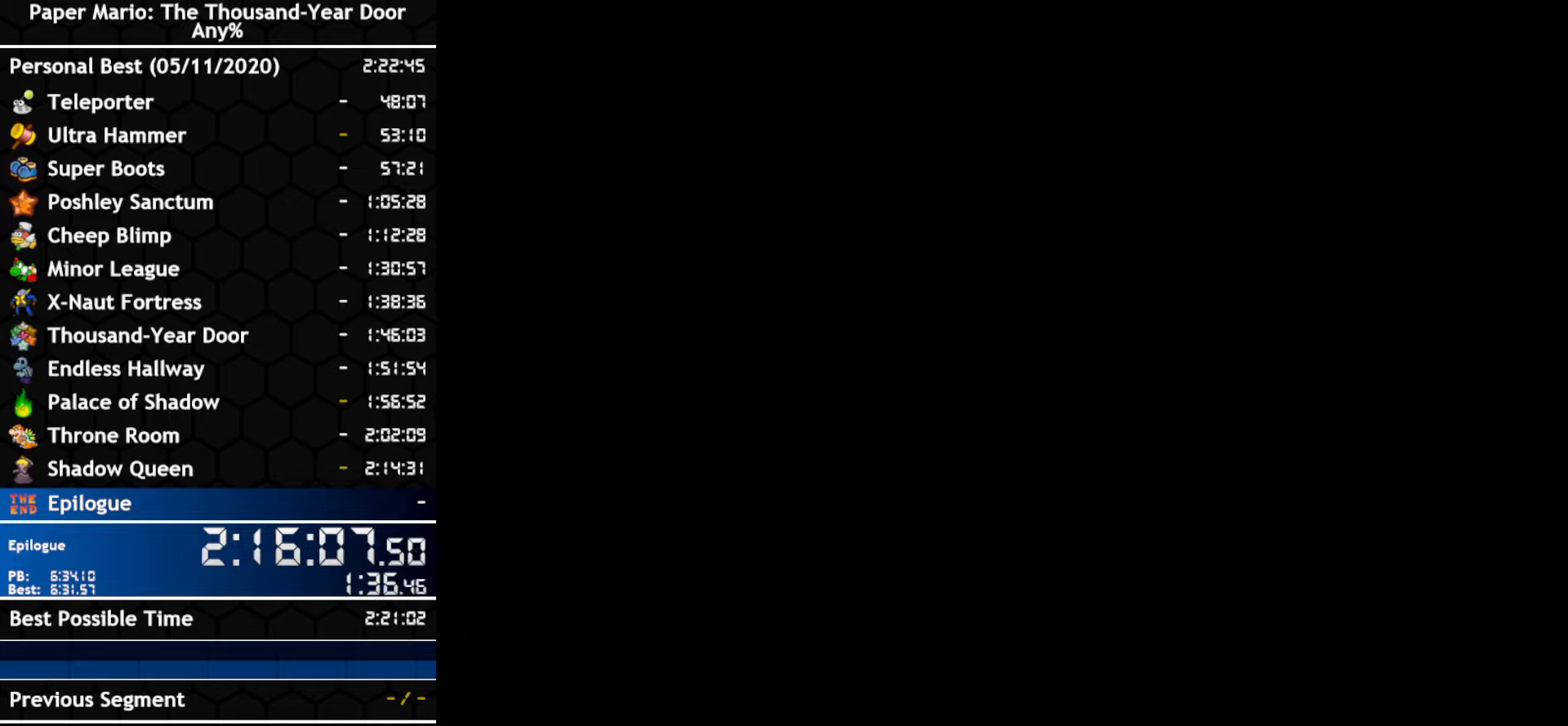
{"buttons": ["A"], "left_stick": "center", "right_stick": "center", "events": [[133, "A", "down"], [200, "A", "up"], [367, "A", "down"]]}
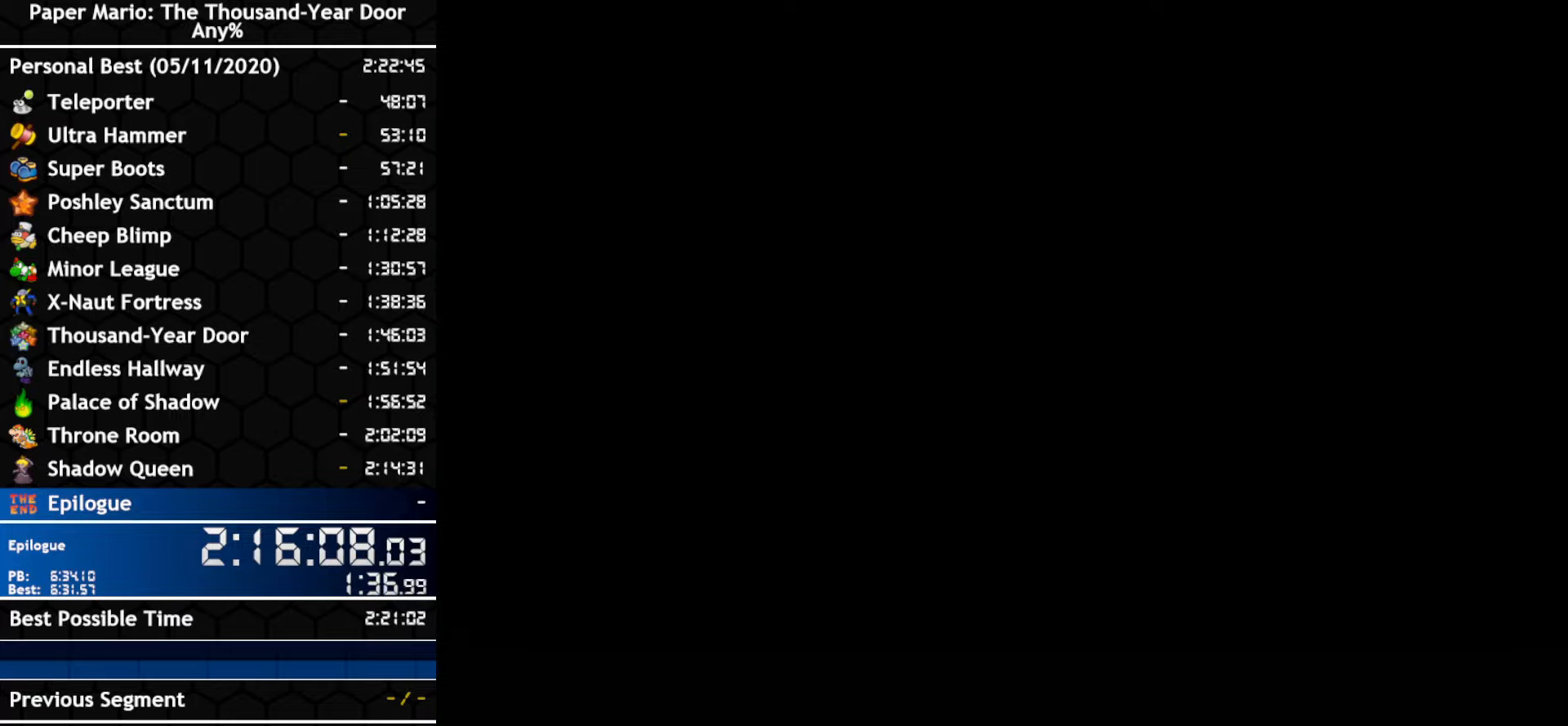
{"buttons": [], "left_stick": "center", "right_stick": "center", "events": [[50, "A", "up"], [200, "A", "down"], [267, "A", "up"], [333, "A", "down"], [483, "A", "up"]]}